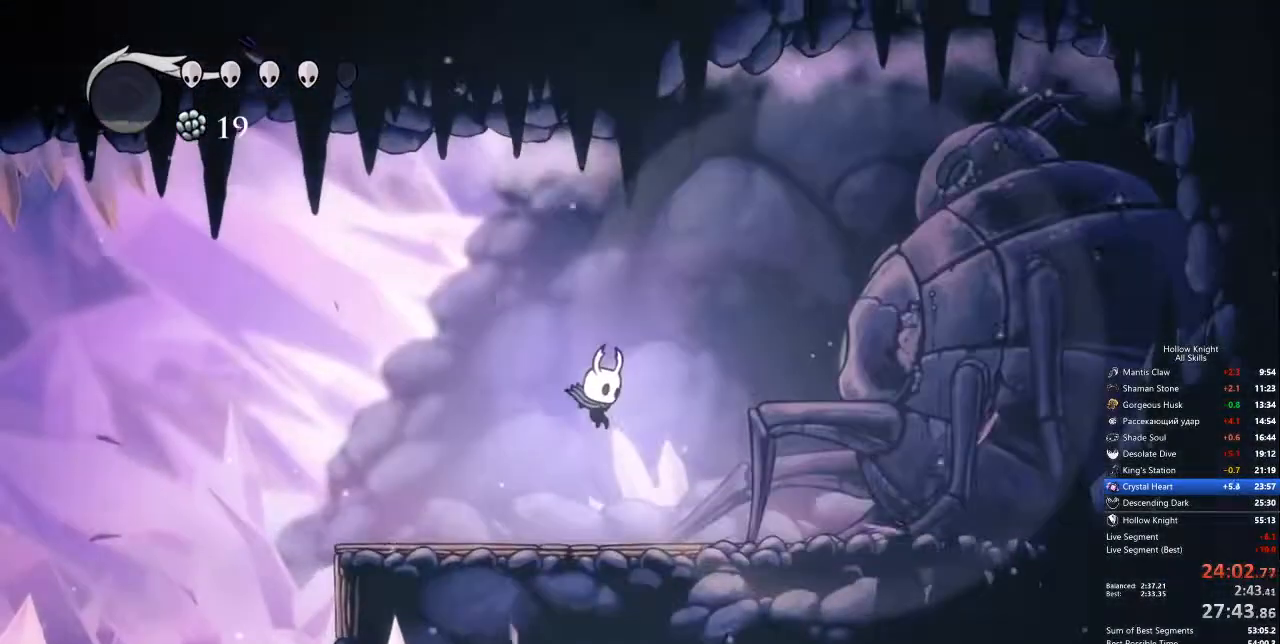
Gameplay with keyboard; each line is a JSON object with the keys held at the frame after it. "events" lists presses ("down") and releases ("up") of "cdash", "dash", "dnail", "down", "heal", "inv", "jump", "left", "nail", "right", "spell" and "up" between this image and that frame as [ms after this image, input, new state], when the widget could be followed in between. No other keys are recorded. Mouse input is not recorded. Key names are as the overlay labels them; some are game actions (e.g. jump) rather than physical keys.
{"keys": [], "events": []}
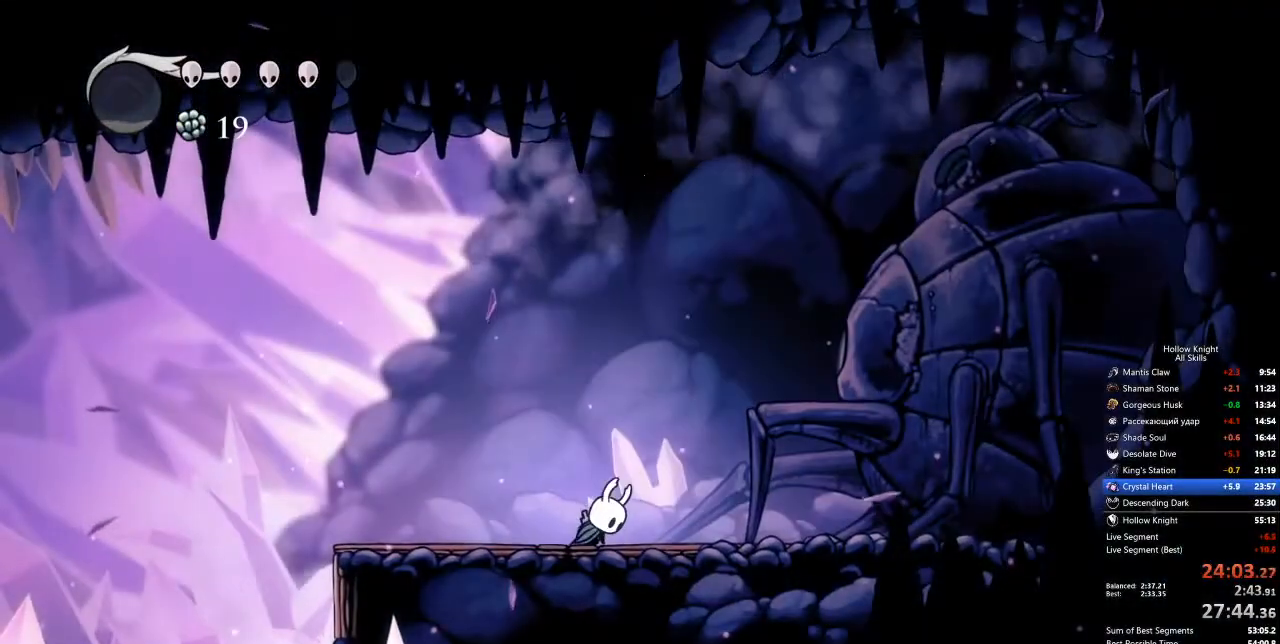
{"keys": [], "events": []}
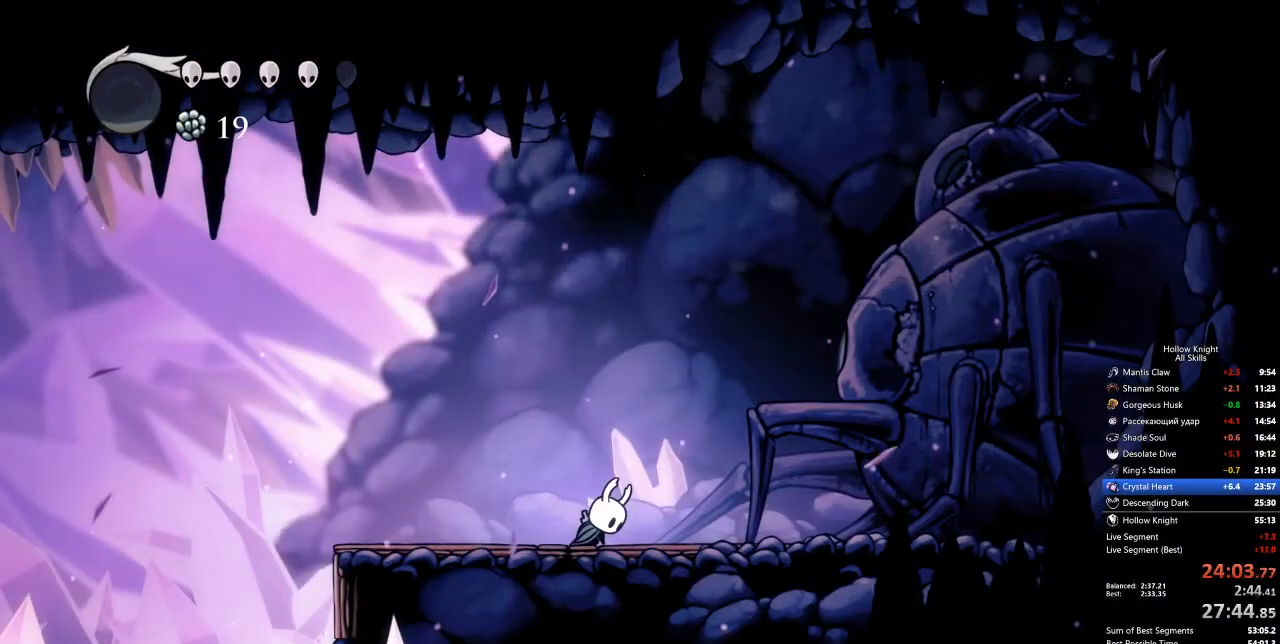
{"keys": [], "events": []}
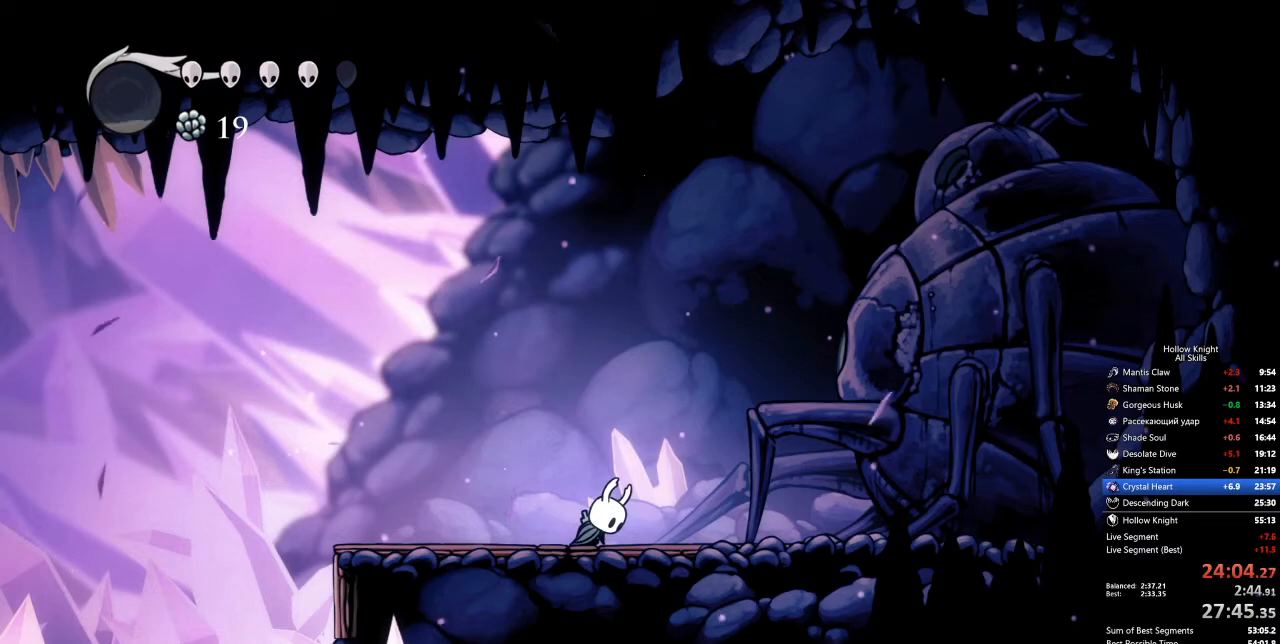
{"keys": [], "events": []}
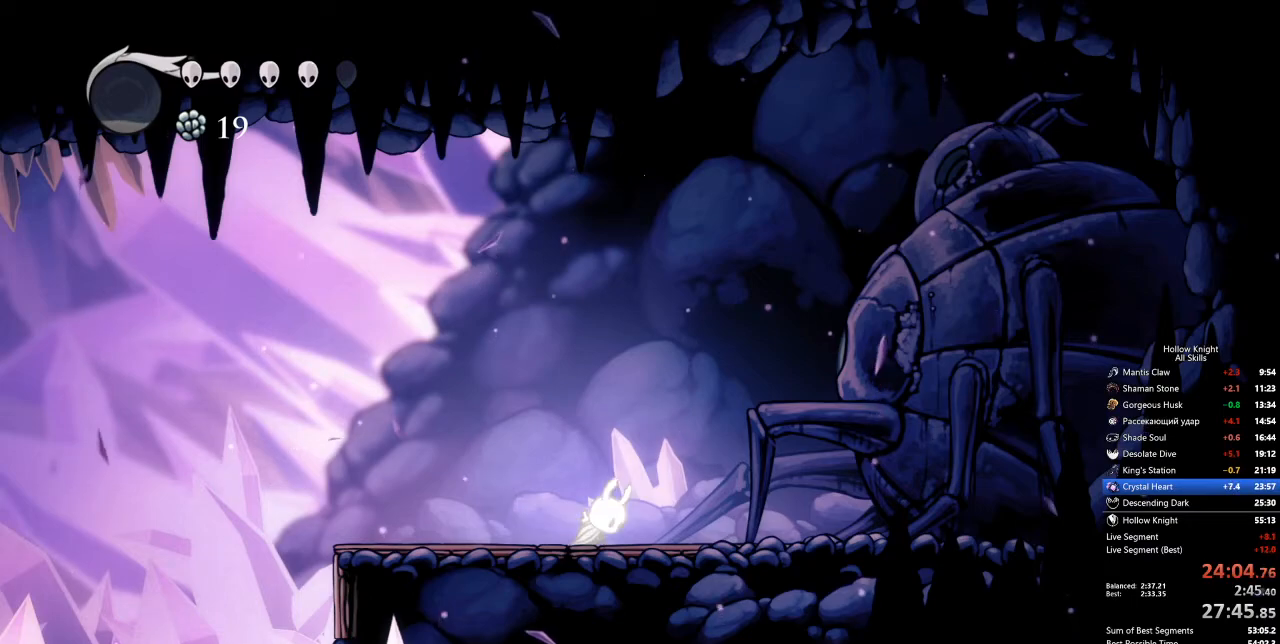
{"keys": [], "events": []}
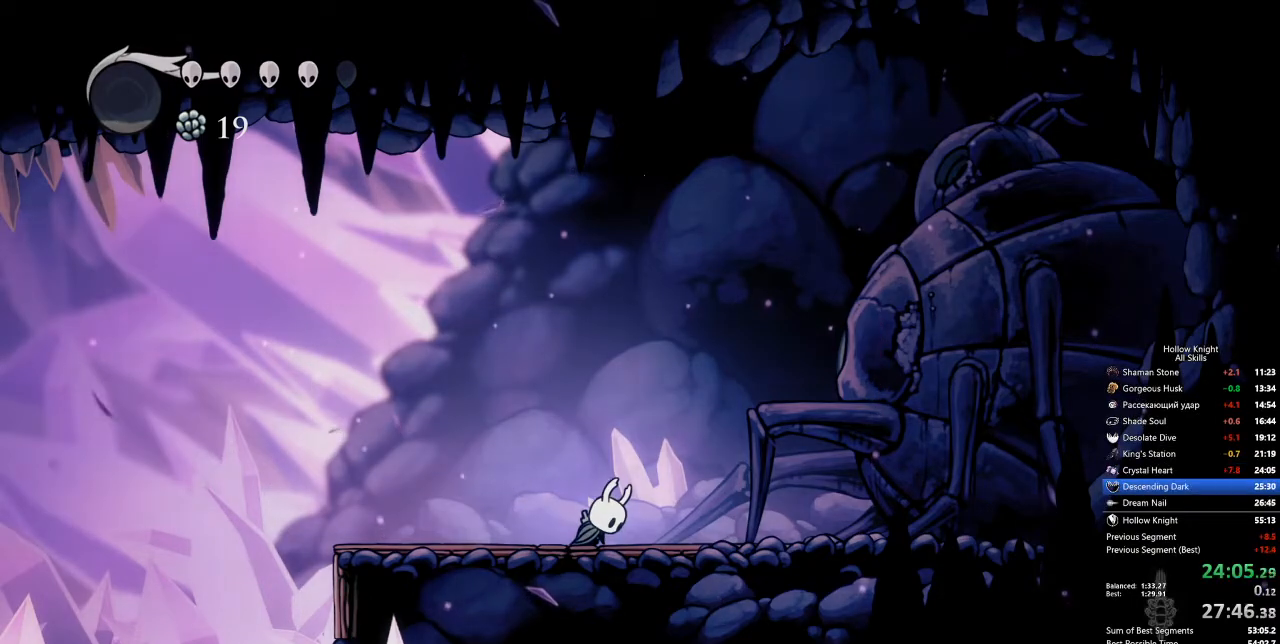
{"keys": [], "events": []}
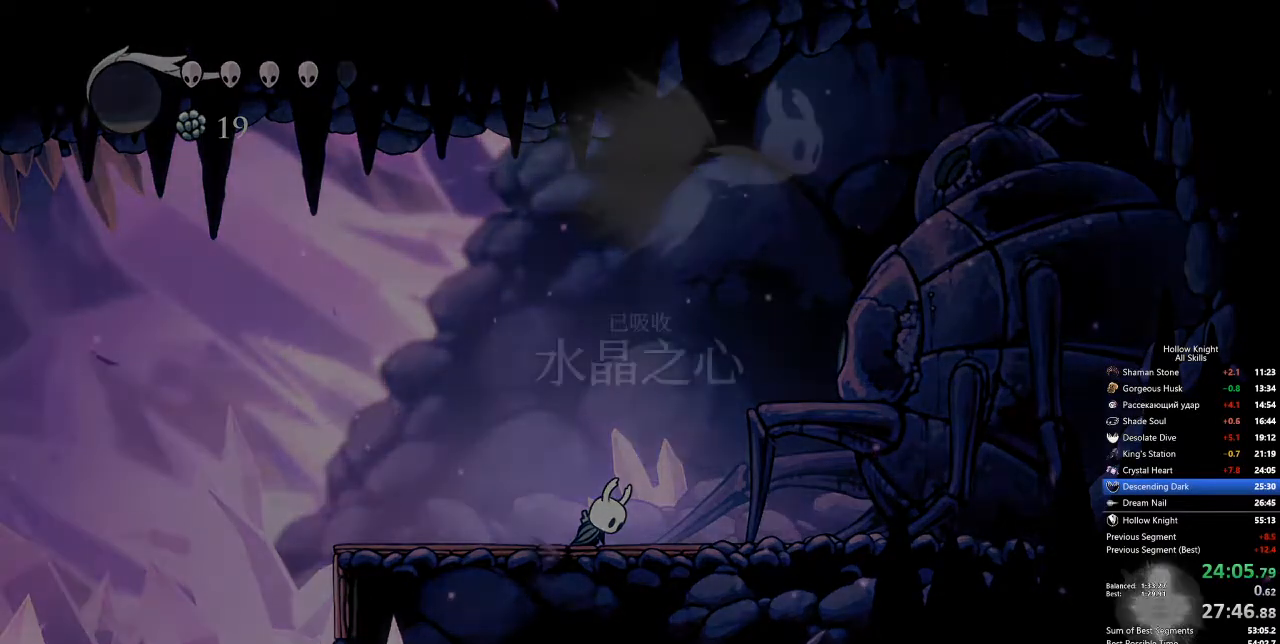
{"keys": [], "events": []}
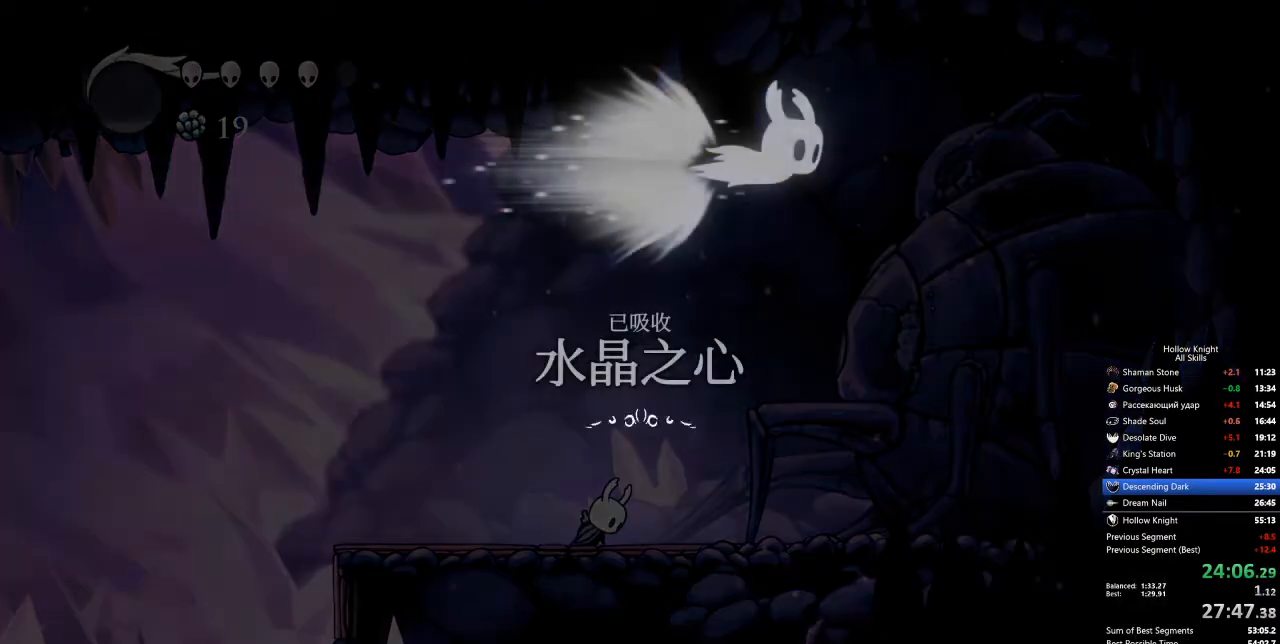
{"keys": [], "events": []}
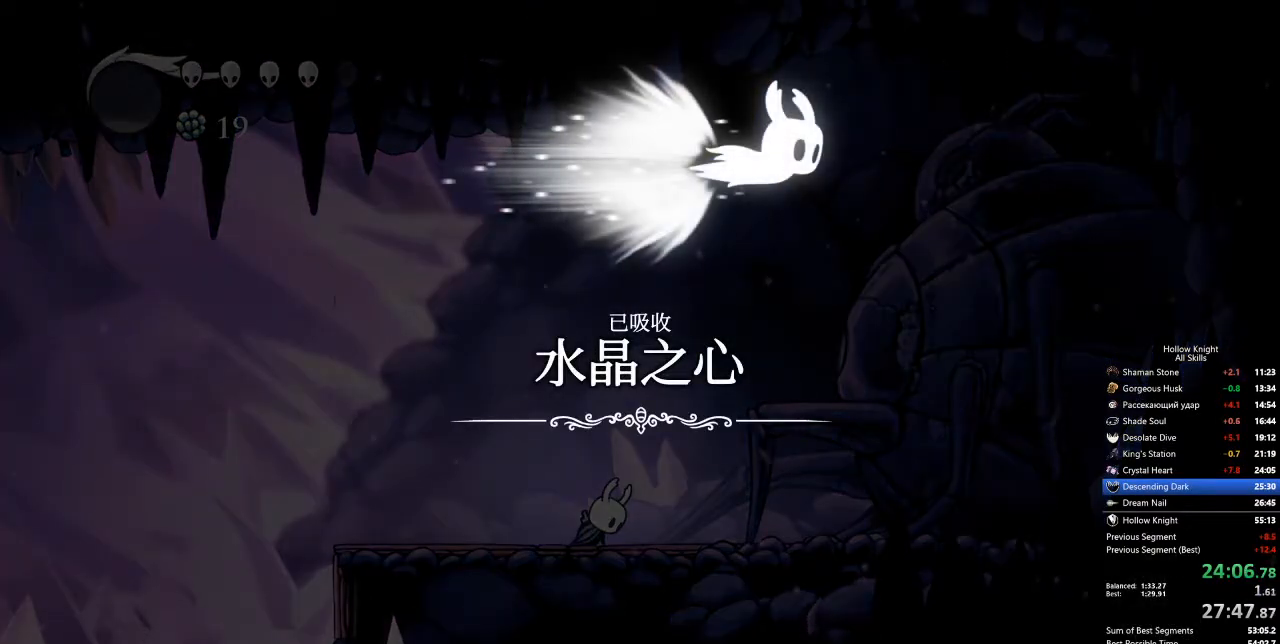
{"keys": [], "events": [[133, "jump", "down"], [184, "jump", "up"], [267, "jump", "down"], [317, "jump", "up"], [417, "jump", "down"], [468, "jump", "up"]]}
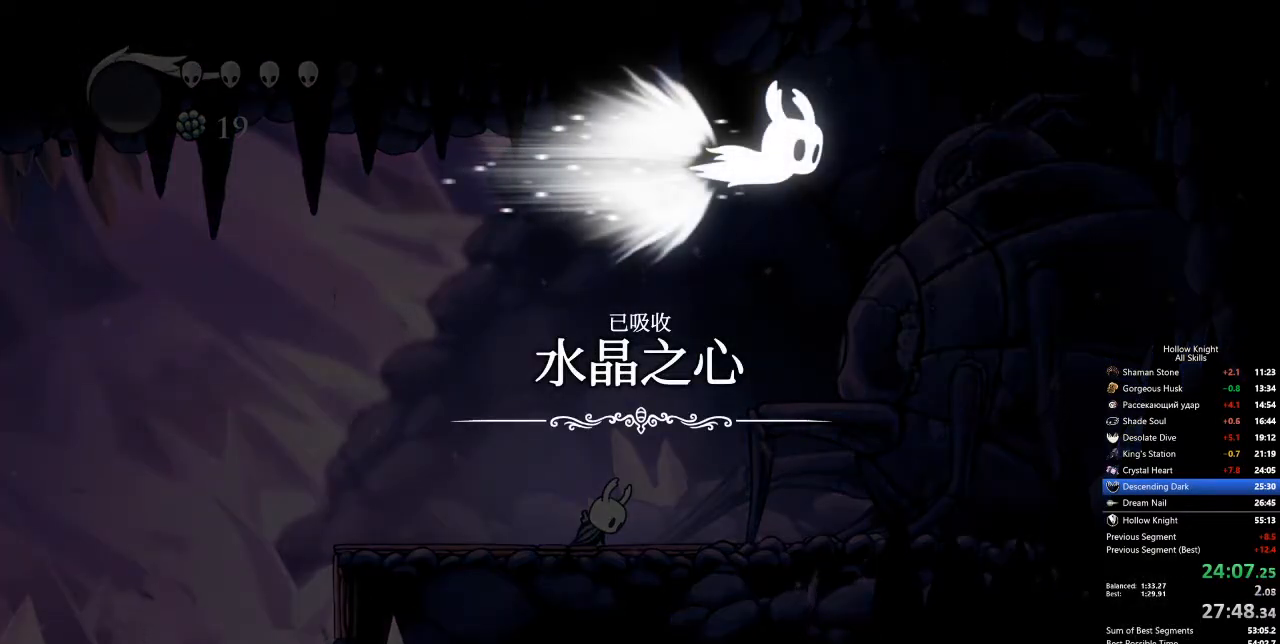
{"keys": [], "events": [[17, "jump", "down"], [84, "jump", "up"], [134, "jump", "down"], [217, "jump", "up"], [251, "jump", "down"], [318, "jump", "up"], [368, "jump", "down"], [418, "jump", "up"]]}
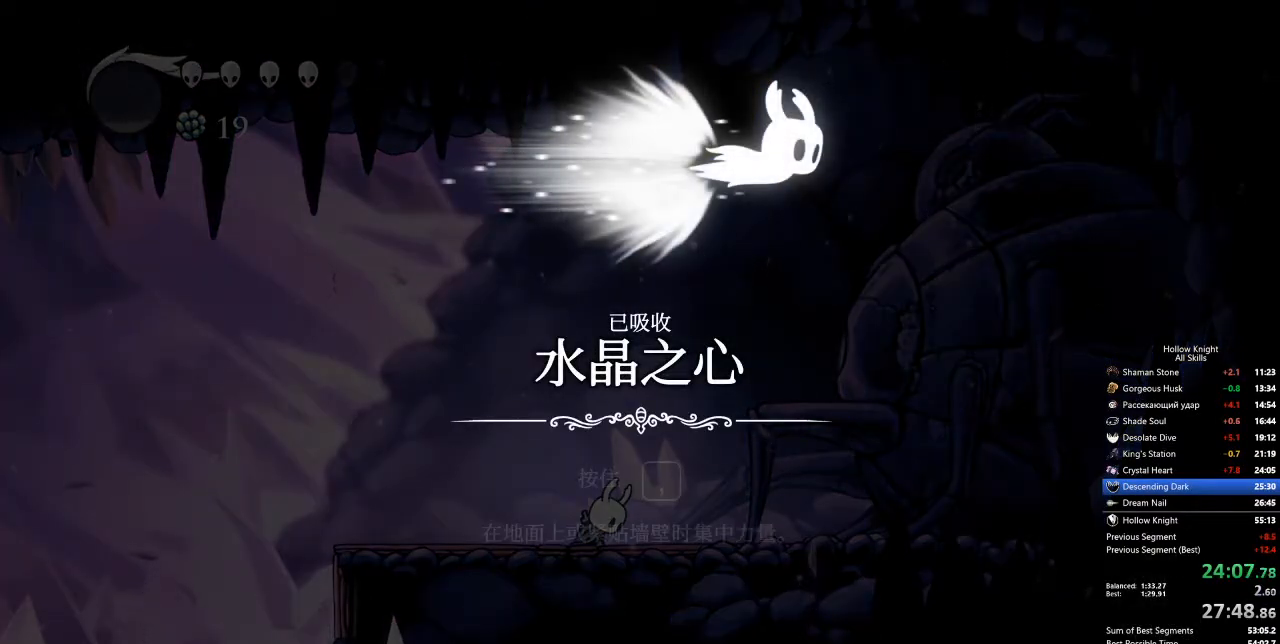
{"keys": ["dash", "right"], "events": [[184, "dash", "down"], [184, "jump", "down"], [334, "dash", "up"], [334, "down", "down"], [334, "left", "down"], [385, "jump", "up"], [385, "left", "up"], [385, "right", "down"], [435, "dash", "down"], [435, "down", "up"]]}
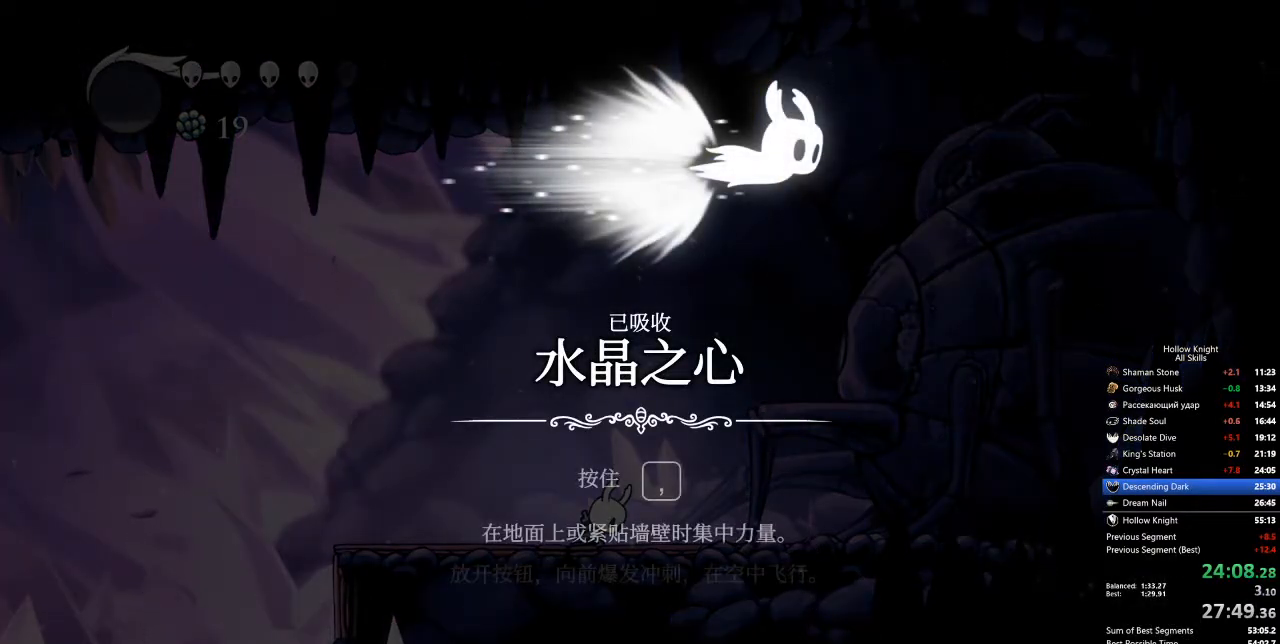
{"keys": ["down", "nail"], "events": [[16, "left", "down"], [66, "down", "down"], [116, "dash", "up"], [116, "down", "up"], [116, "right", "up"], [167, "dash", "down"], [200, "jump", "down"], [200, "up", "down"], [250, "dash", "up"], [250, "jump", "up"], [300, "left", "up"], [300, "nail", "down"], [300, "right", "down"], [350, "dash", "down"], [350, "nail", "up"], [350, "up", "up"], [400, "jump", "down"], [451, "dash", "up"], [451, "down", "down"], [451, "jump", "up"], [484, "nail", "down"], [484, "right", "up"]]}
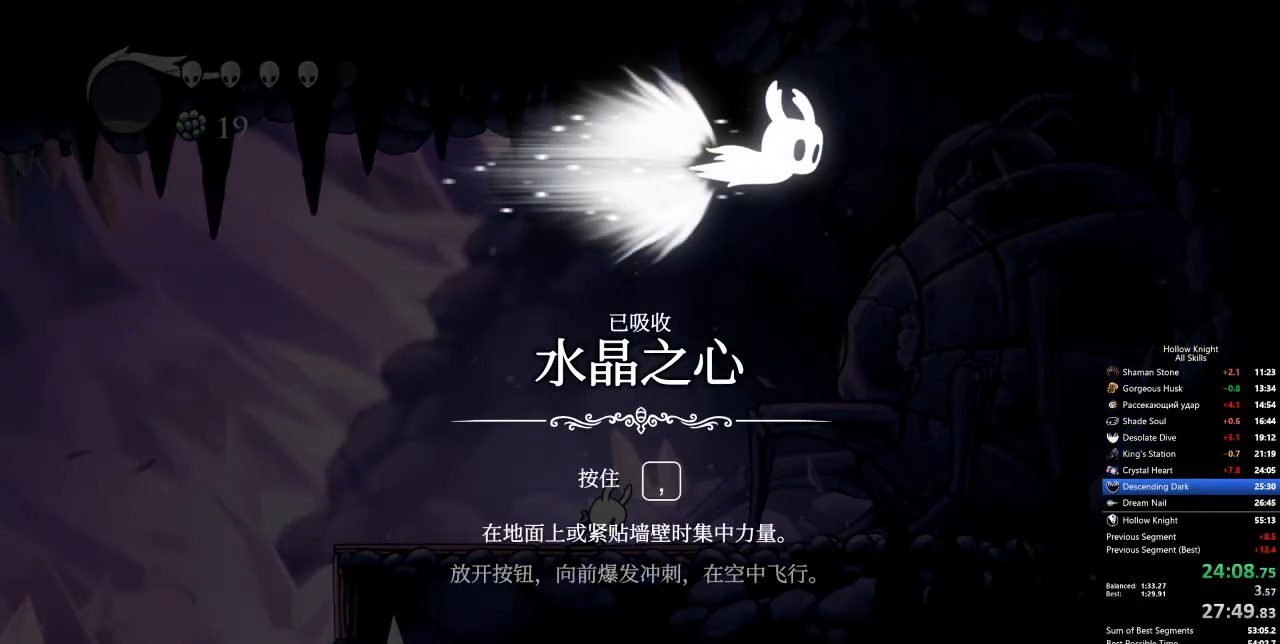
{"keys": ["left", "nail"], "events": [[33, "dash", "down"], [33, "down", "up"], [33, "jump", "down"], [33, "left", "down"], [33, "nail", "up"], [167, "dash", "up"], [167, "jump", "up"], [167, "nail", "down"], [167, "up", "down"], [217, "dash", "down"], [217, "jump", "down"], [217, "left", "up"], [217, "nail", "up"], [217, "right", "down"], [217, "up", "up"], [267, "dash", "up"], [267, "jump", "up"], [317, "nail", "down"], [367, "dash", "down"], [367, "down", "down"], [367, "jump", "down"], [367, "nail", "up"], [401, "dash", "up"], [401, "jump", "up"], [401, "left", "down"], [401, "right", "up"], [451, "dash", "down"], [451, "down", "up"], [451, "jump", "down"], [501, "dash", "up"], [501, "jump", "up"], [501, "nail", "down"]]}
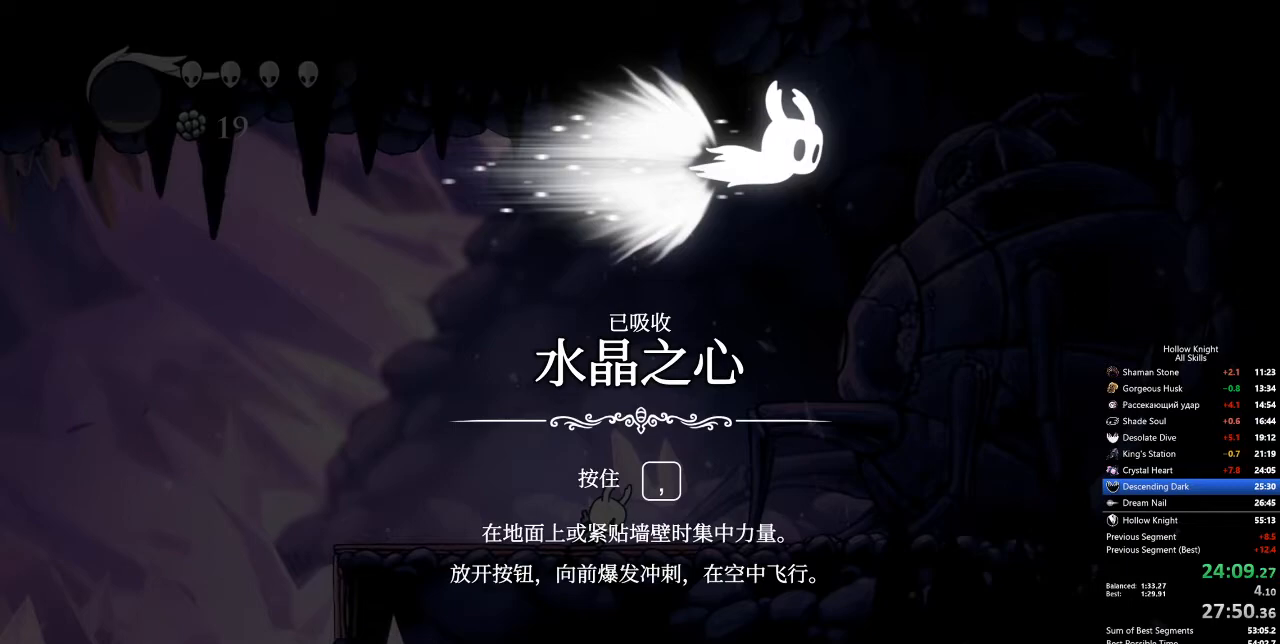
{"keys": ["dash", "jump"], "events": [[83, "dash", "down"], [83, "jump", "down"], [83, "left", "up"], [83, "nail", "up"], [184, "dash", "up"], [184, "jump", "up"], [284, "dash", "down"], [284, "jump", "down"], [317, "dash", "up"], [317, "jump", "up"], [367, "nail", "down"], [417, "dash", "down"], [417, "jump", "down"], [417, "nail", "up"]]}
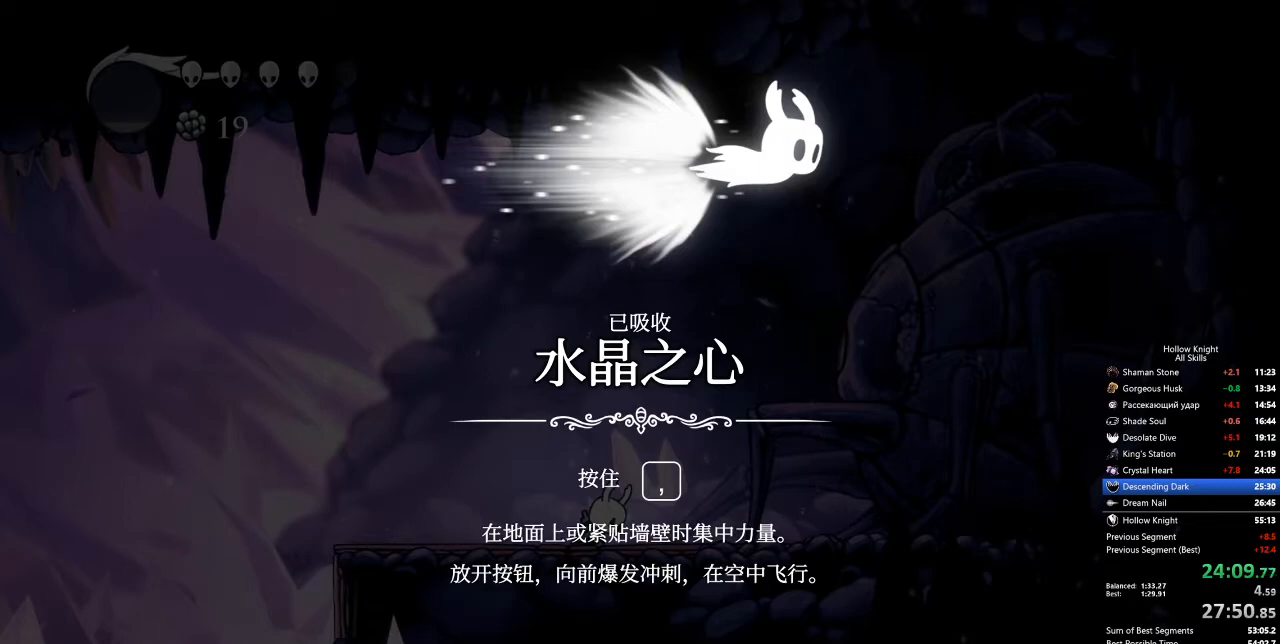
{"keys": ["dash", "down", "jump", "left"], "events": [[17, "dash", "up"], [17, "jump", "up"], [17, "nail", "down"], [67, "down", "down"], [67, "left", "down"], [100, "dash", "down"], [100, "jump", "down"], [100, "nail", "up"], [150, "dash", "up"], [150, "down", "up"], [150, "jump", "up"], [150, "left", "up"], [150, "nail", "down"], [150, "right", "down"], [250, "dash", "down"], [250, "jump", "down"], [250, "left", "down"], [250, "nail", "up"], [284, "right", "up"], [334, "dash", "up"], [334, "jump", "up"], [334, "nail", "down"], [434, "dash", "down"], [434, "down", "down"], [434, "jump", "down"], [434, "nail", "up"]]}
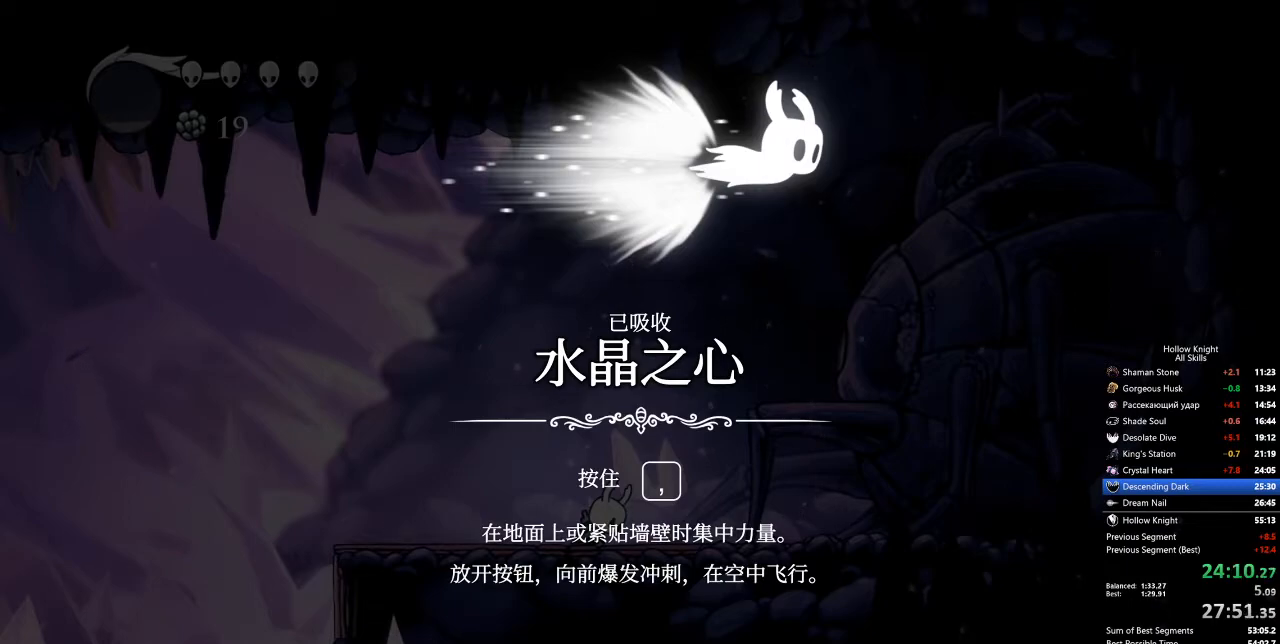
{"keys": ["dash", "jump", "nail", "right"], "events": [[33, "dash", "up"], [33, "down", "up"], [33, "jump", "up"], [33, "left", "up"], [33, "nail", "down"], [33, "right", "down"], [117, "dash", "down"], [117, "jump", "down"], [117, "nail", "up"], [167, "dash", "up"], [167, "left", "down"], [217, "down", "down"], [217, "jump", "up"], [217, "right", "up"], [301, "down", "up"], [451, "dash", "down"], [451, "jump", "down"], [451, "left", "up"], [451, "nail", "down"], [451, "right", "down"]]}
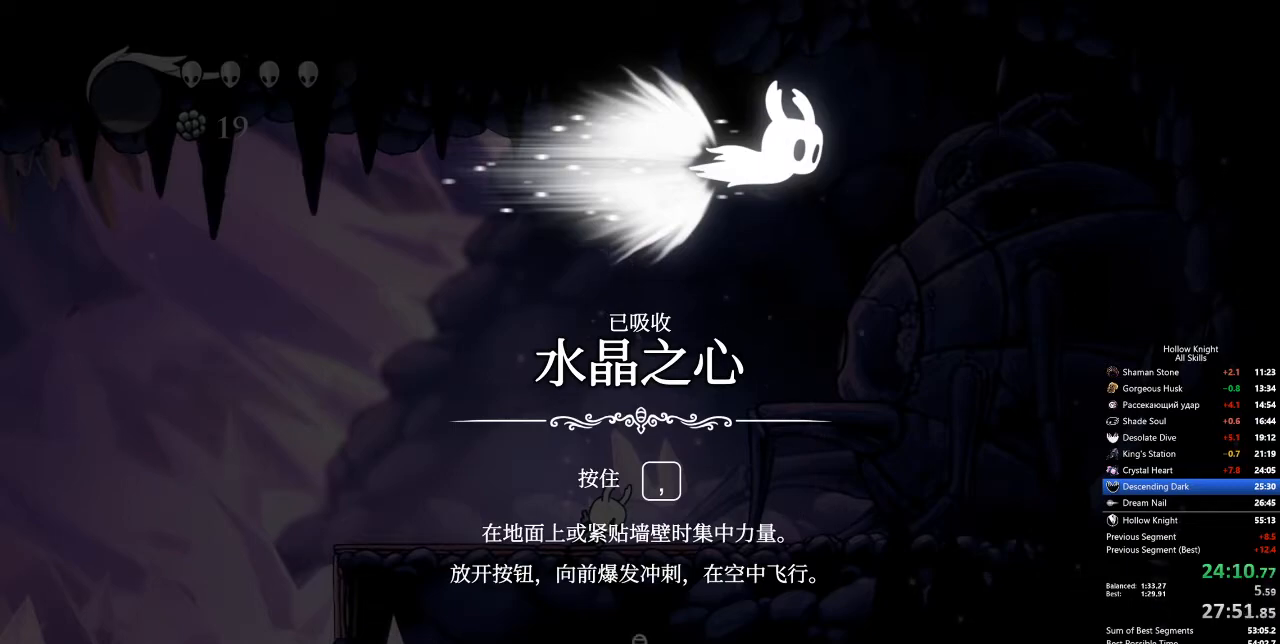
{"keys": ["dash", "jump", "left"], "events": [[50, "dash", "up"], [50, "down", "down"], [50, "jump", "up"], [50, "left", "down"], [50, "nail", "up"], [50, "right", "up"], [100, "nail", "down"], [167, "down", "up"], [167, "jump", "down"], [167, "left", "up"], [167, "nail", "up"], [167, "right", "down"], [217, "jump", "up"], [251, "dash", "down"], [251, "down", "down"], [251, "jump", "down"], [251, "left", "down"], [251, "nail", "down"], [284, "dash", "up"], [284, "jump", "up"], [284, "right", "up"], [334, "left", "up"], [334, "right", "down"], [384, "dash", "down"], [384, "down", "up"], [384, "jump", "down"], [434, "dash", "up"], [485, "dash", "down"], [485, "left", "down"], [485, "nail", "up"], [485, "right", "up"]]}
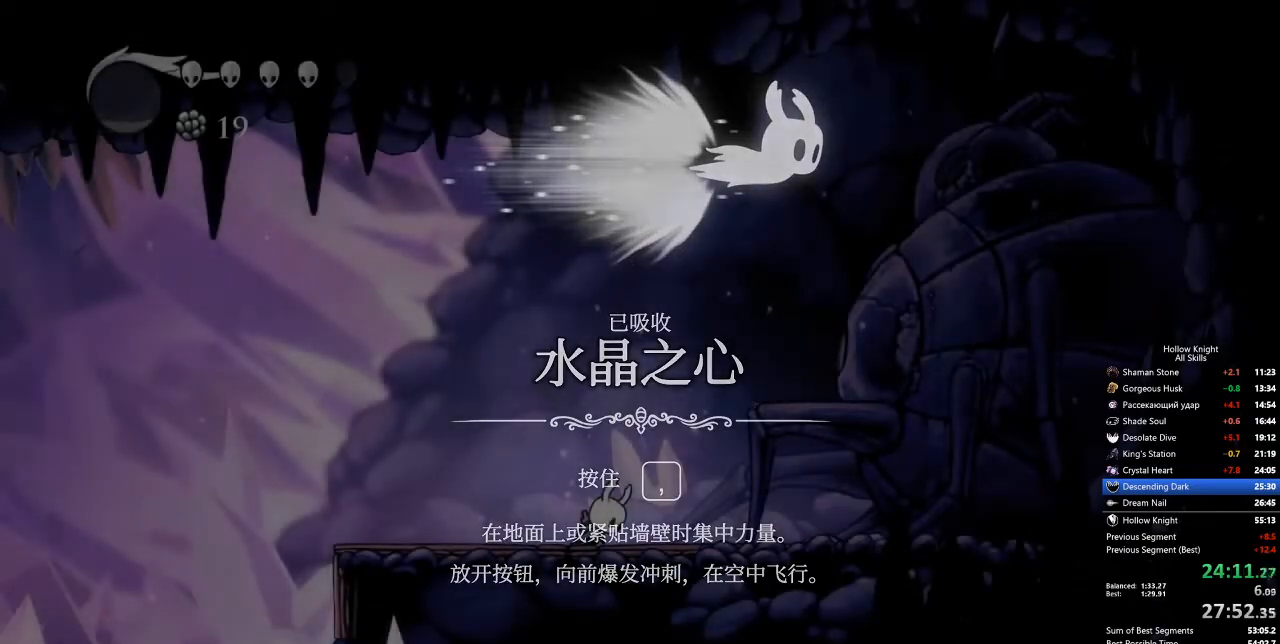
{"keys": ["right"], "events": [[17, "dash", "up"], [17, "down", "down"], [67, "down", "up"], [67, "left", "up"], [67, "nail", "down"], [67, "right", "down"], [117, "dash", "down"], [117, "jump", "up"], [117, "nail", "up"], [167, "jump", "down"], [167, "left", "down"], [167, "right", "up"], [167, "up", "down"], [217, "jump", "up"], [251, "dash", "up"], [251, "left", "up"], [251, "nail", "down"], [251, "right", "down"], [301, "dash", "down"], [301, "up", "up"], [351, "jump", "down"], [351, "nail", "up"], [401, "dash", "up"], [401, "down", "down"], [401, "jump", "up"], [401, "left", "down"], [401, "nail", "down"], [401, "right", "up"], [485, "down", "up"], [485, "left", "up"], [485, "nail", "up"], [485, "right", "down"]]}
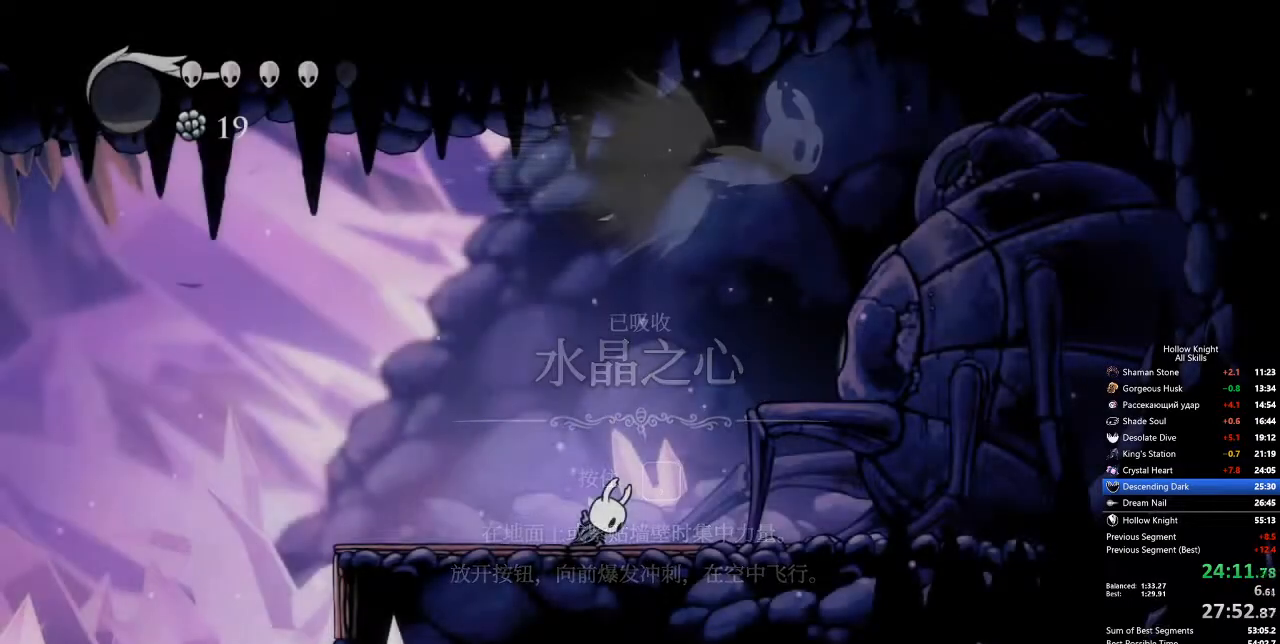
{"keys": [], "events": [[101, "left", "down"], [101, "right", "up"], [251, "left", "up"]]}
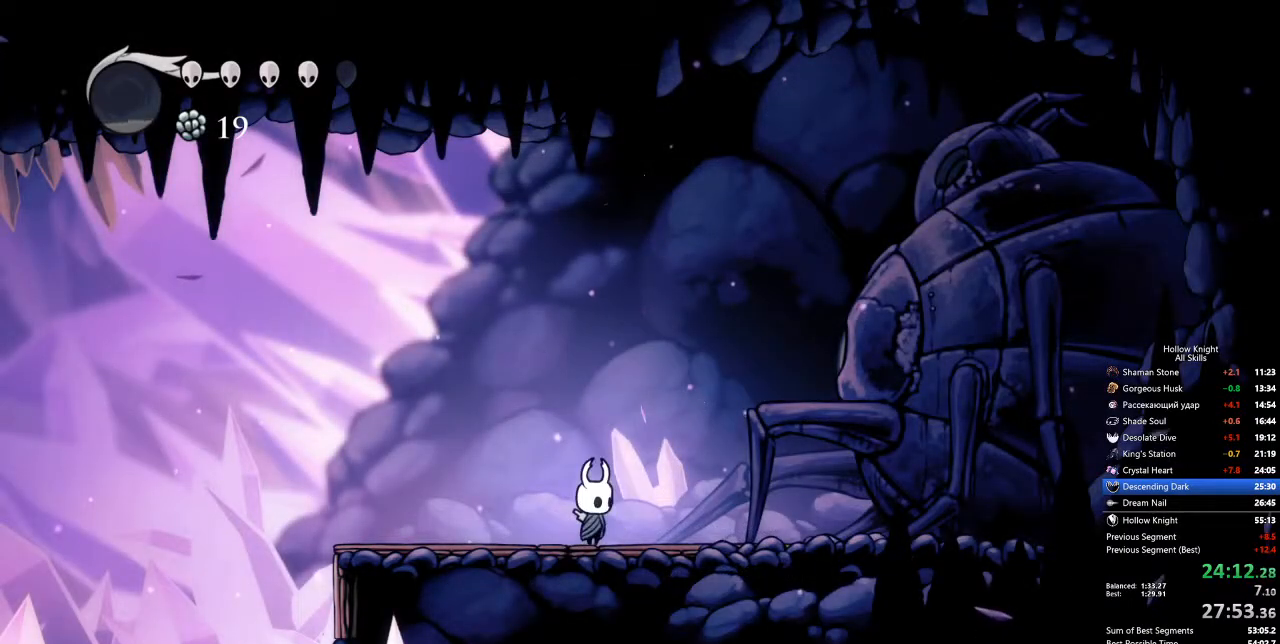
{"keys": ["cdash"], "events": [[217, "left", "down"], [317, "cdash", "down"], [317, "left", "up"]]}
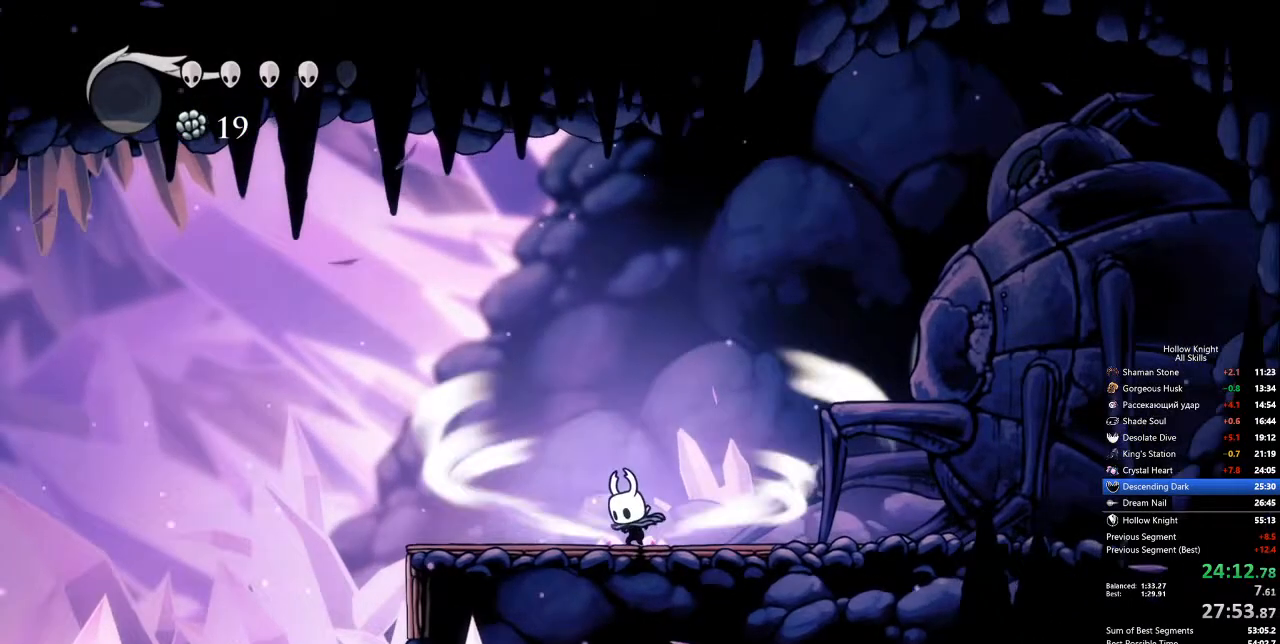
{"keys": ["cdash"], "events": []}
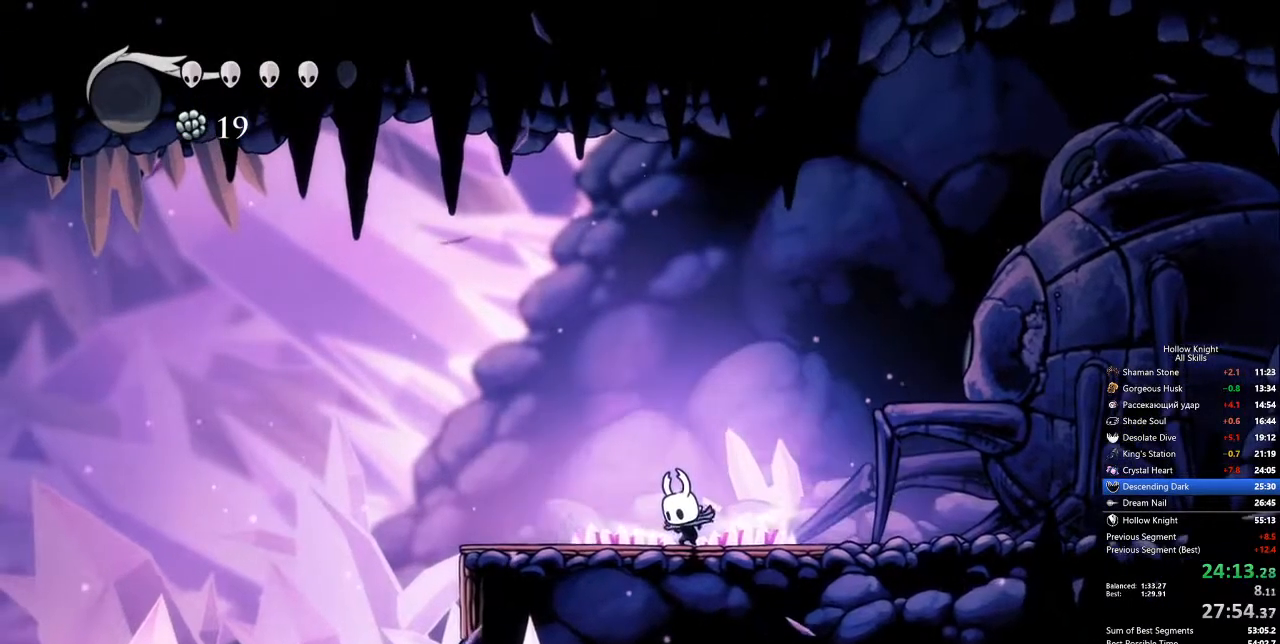
{"keys": []}
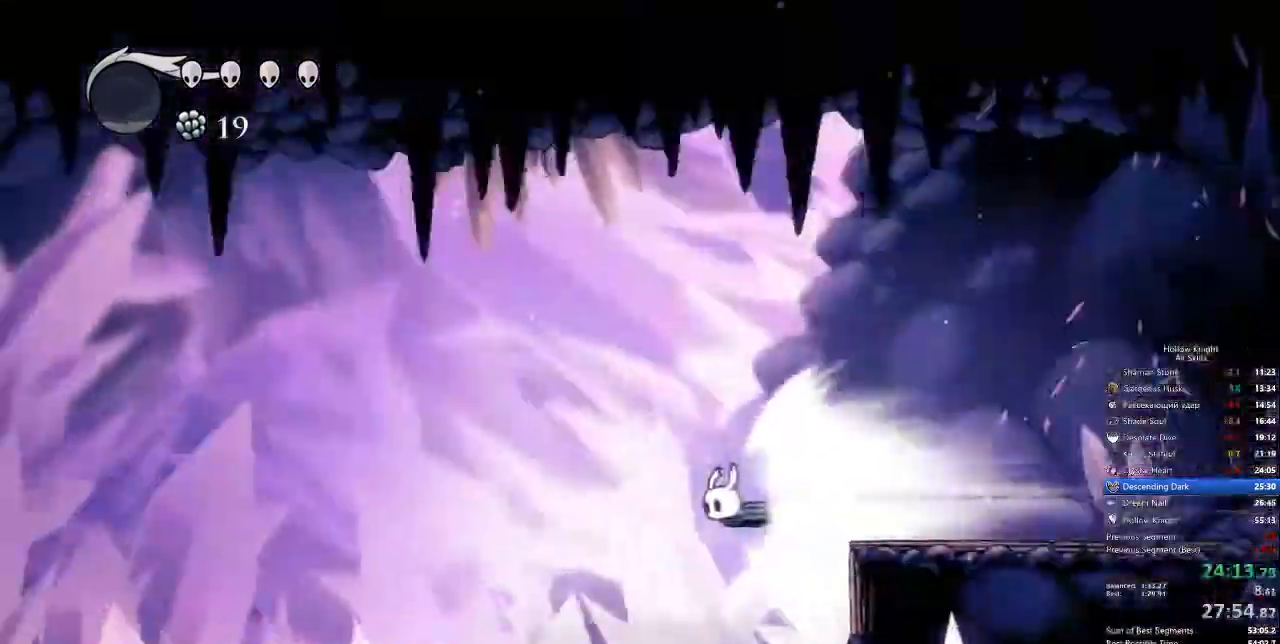
{"keys": []}